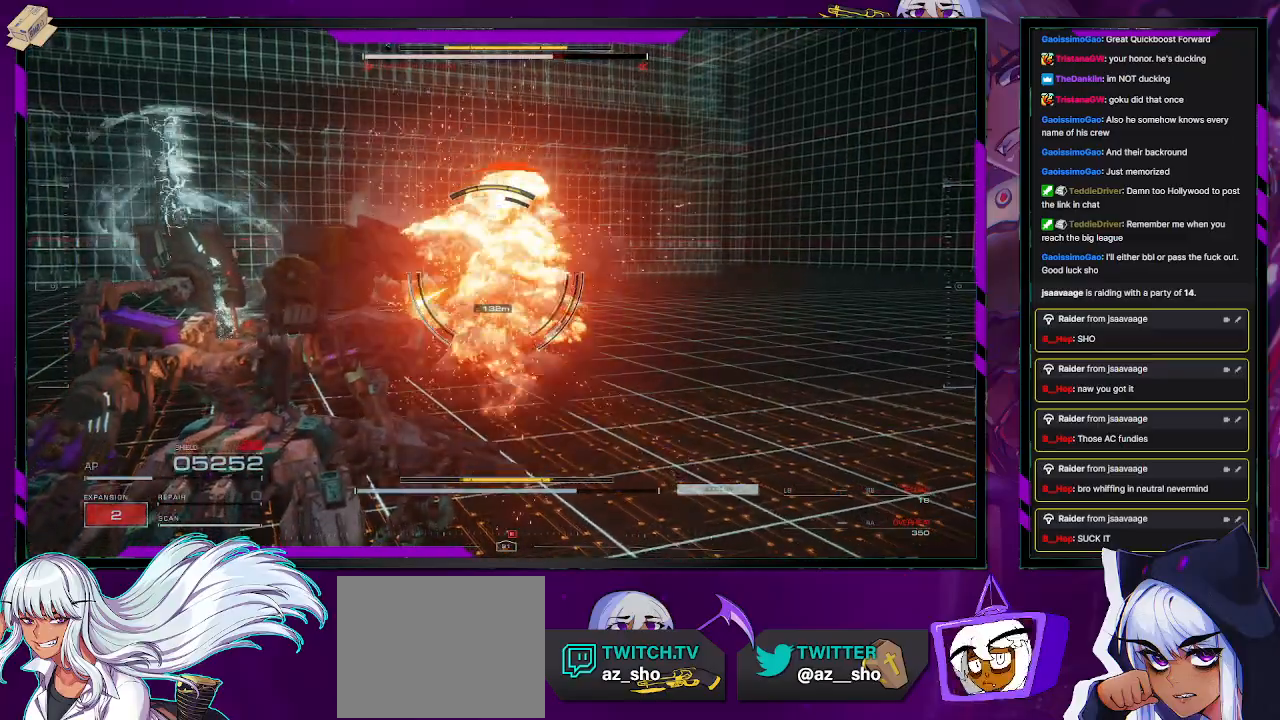
Gameplay with a controller (Xbox layout); each line is a JSON object with the inputs held at the frame after it. "events" lists button and stick changes between this image and that frame as [ms after this image, input, new state], when the widget could be followed in between.
{"buttons": ["L1", "R2"], "left_stick": "right", "right_stick": "center", "events": [[50, "X", "up"], [333, "left_stick", "up-right"], [467, "left_stick", "right"]]}
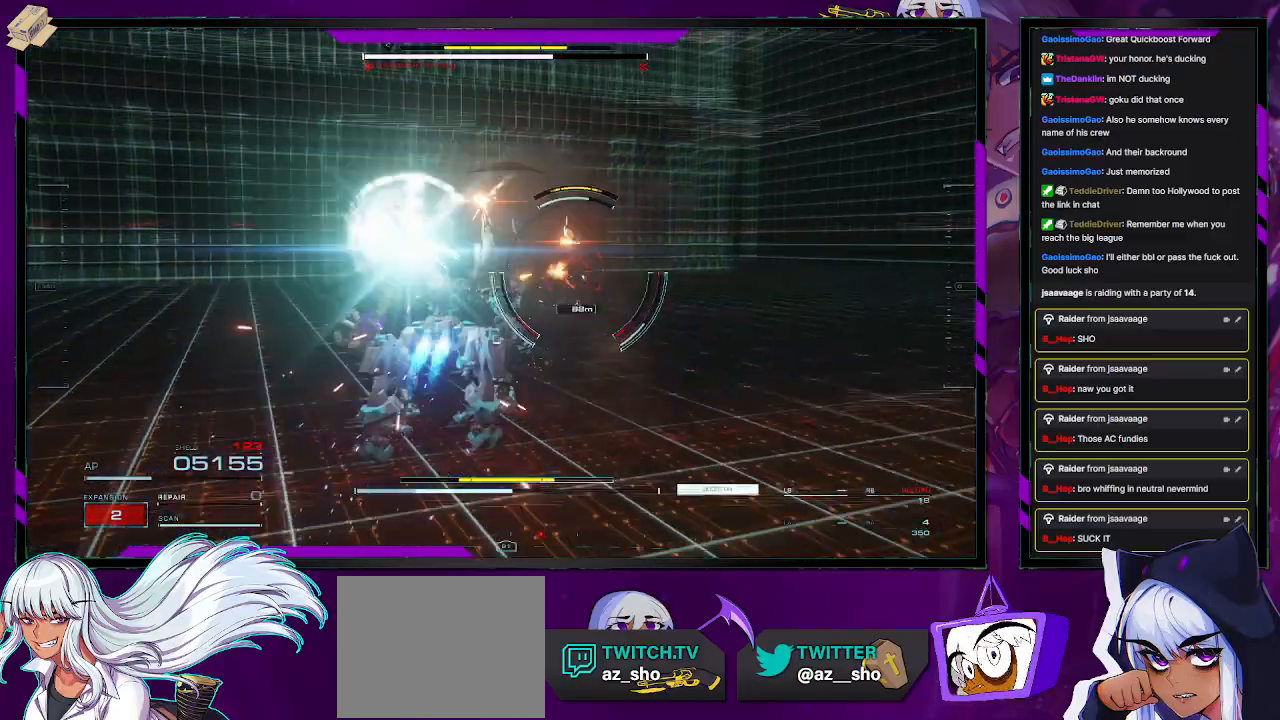
{"buttons": ["L1", "R2"], "left_stick": "right", "right_stick": "right", "events": [[417, "right_stick", "right"]]}
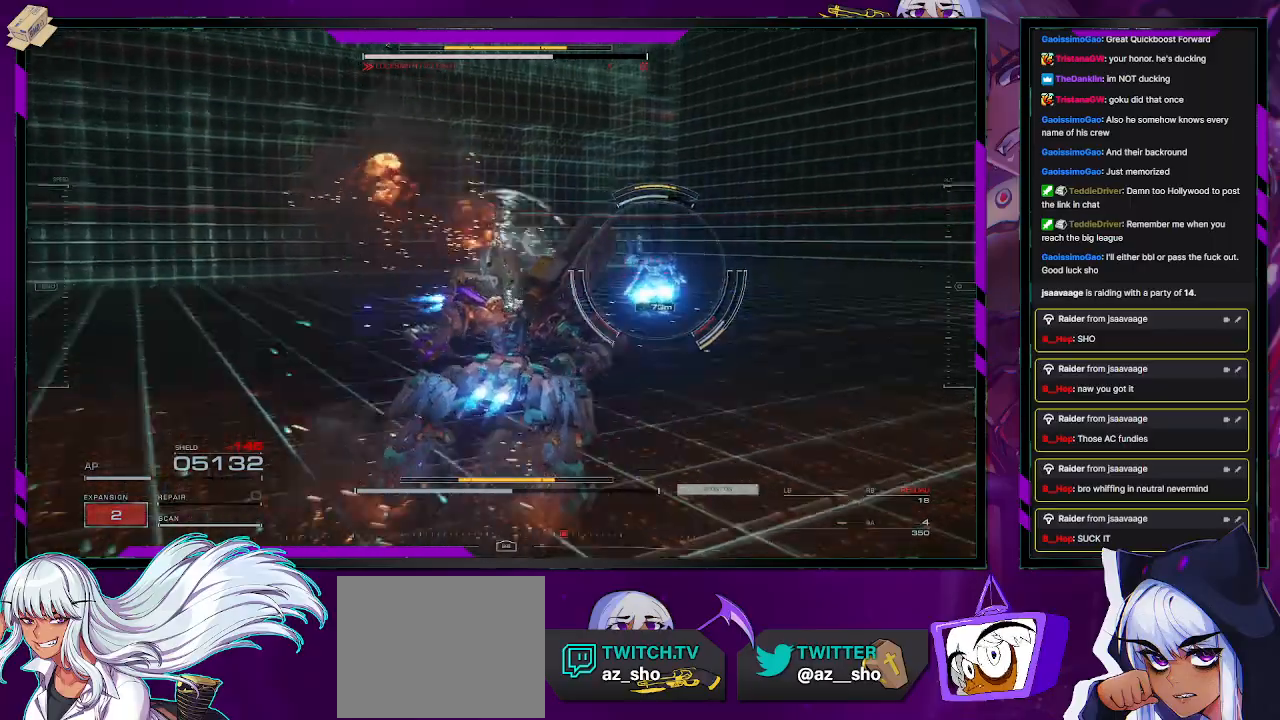
{"buttons": ["L1", "R2"], "left_stick": "up", "right_stick": "left", "events": [[83, "left_stick", "up-right"], [233, "right_stick", "center"], [317, "left_stick", "up"], [417, "right_stick", "left"]]}
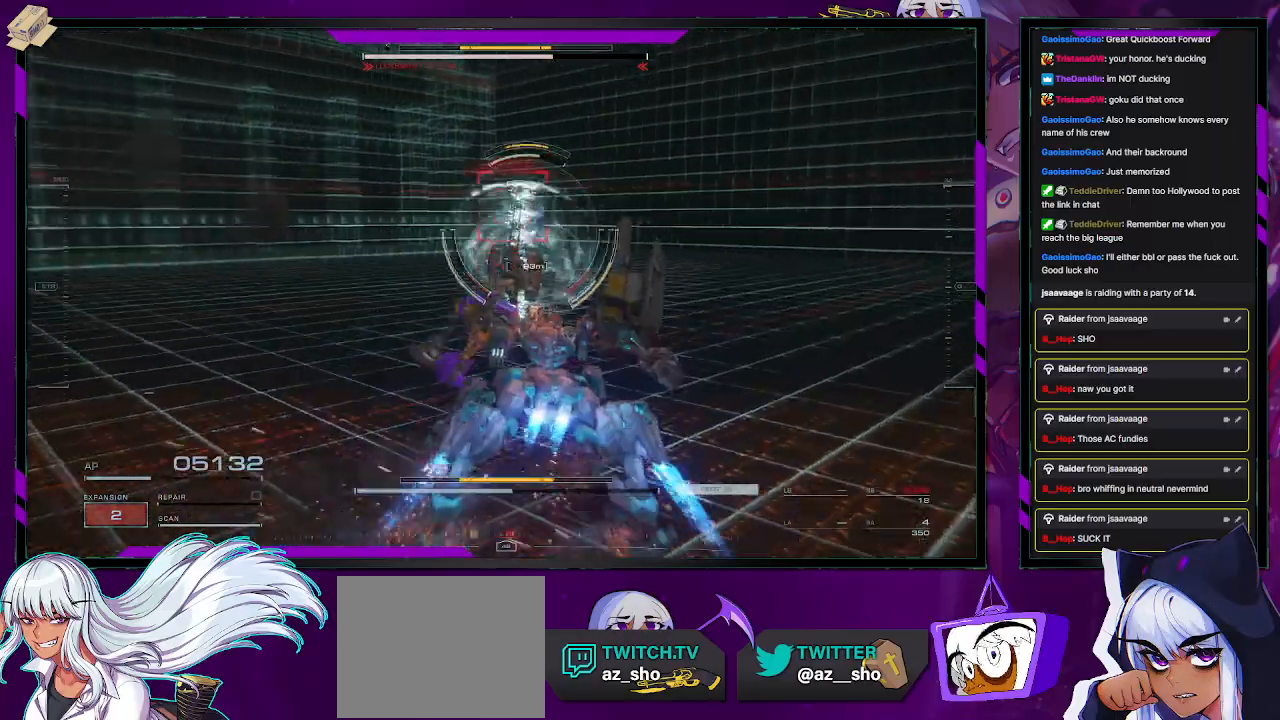
{"buttons": ["L1", "R2"], "left_stick": "up-right", "right_stick": "up-left", "events": [[150, "right_stick", "center"], [283, "left_stick", "up-right"], [283, "right_stick", "left"], [367, "right_stick", "right"], [483, "right_stick", "up-left"]]}
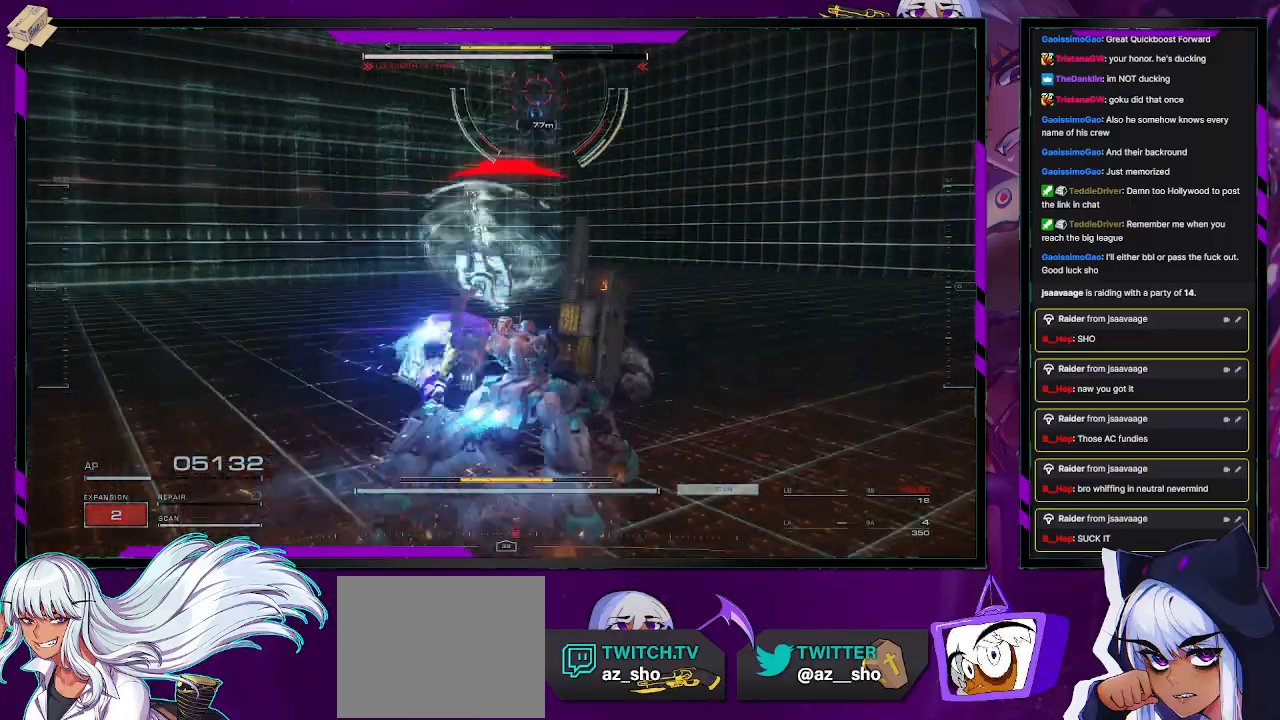
{"buttons": ["L1", "R2"], "left_stick": "down-right", "right_stick": "left", "events": [[367, "left_stick", "right"], [383, "right_stick", "left"], [483, "left_stick", "down-right"]]}
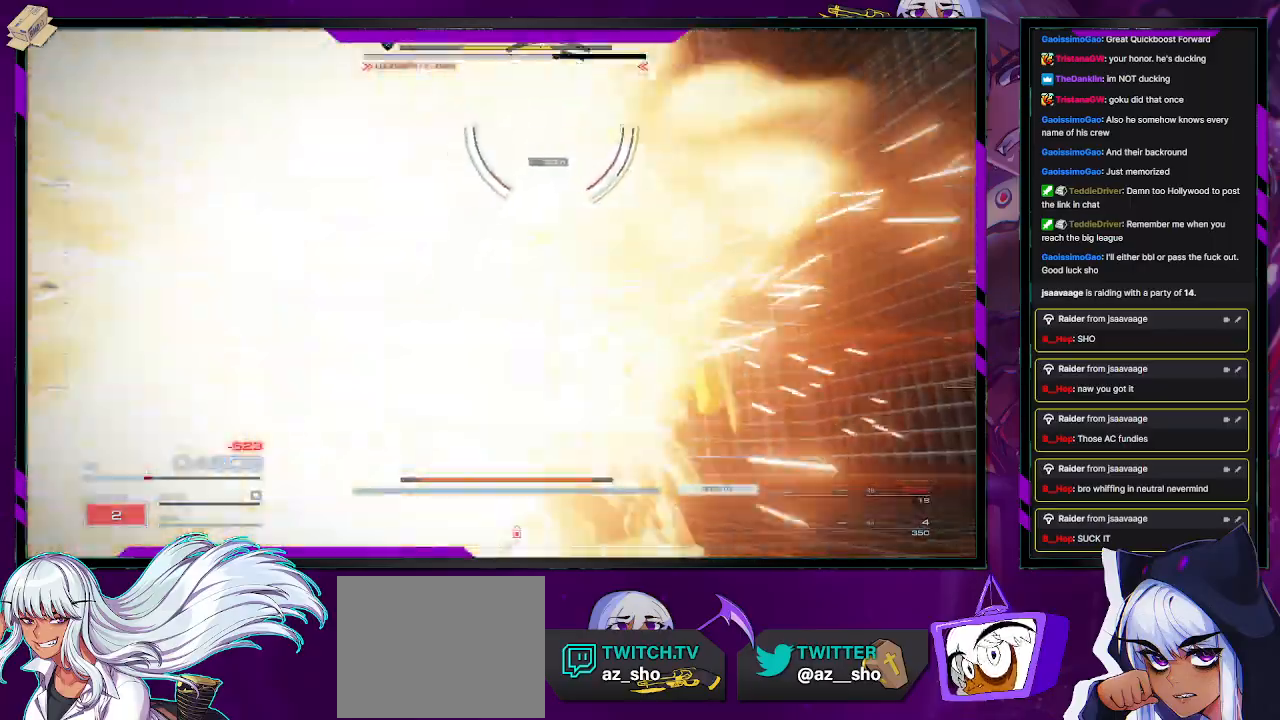
{"buttons": ["R2"], "left_stick": "down-right", "right_stick": "up-left", "events": [[267, "right_stick", "up-left"], [500, "L1", "up"]]}
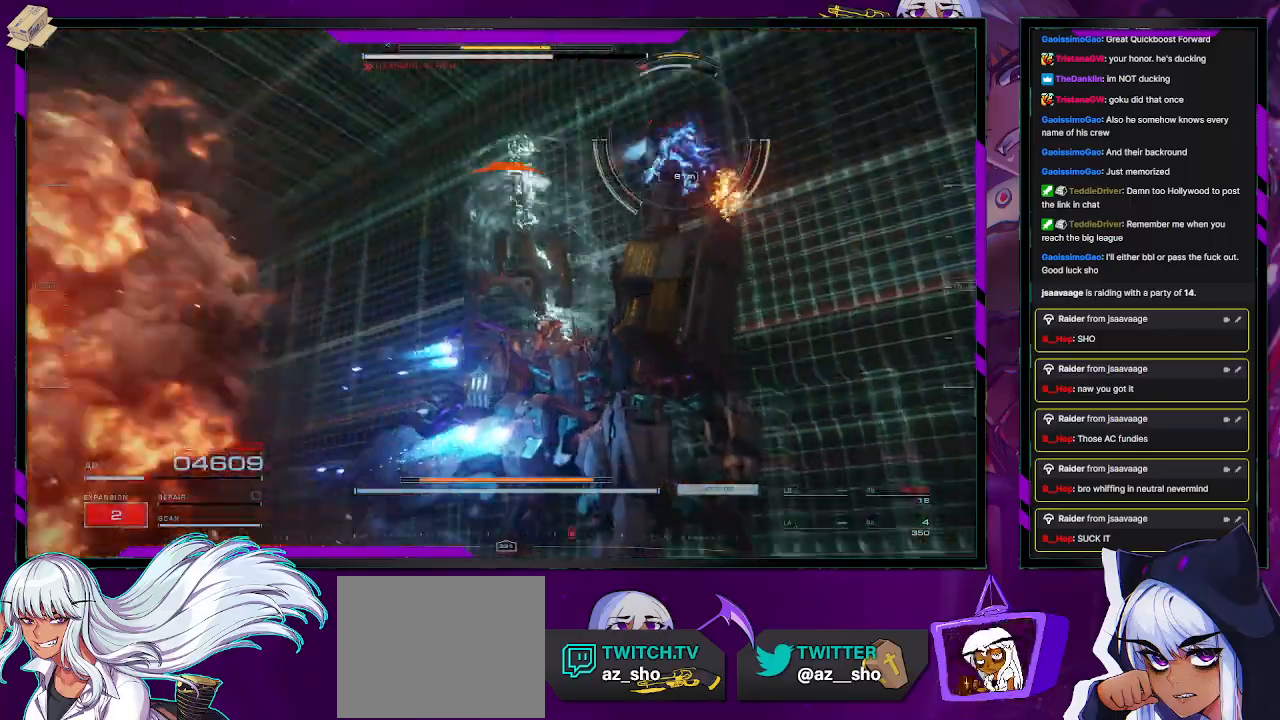
{"buttons": ["R2"], "left_stick": "up-right", "right_stick": "left", "events": [[17, "R2", "up"], [100, "right_stick", "center"], [117, "R2", "down"], [167, "left_stick", "up-right"], [417, "right_stick", "left"]]}
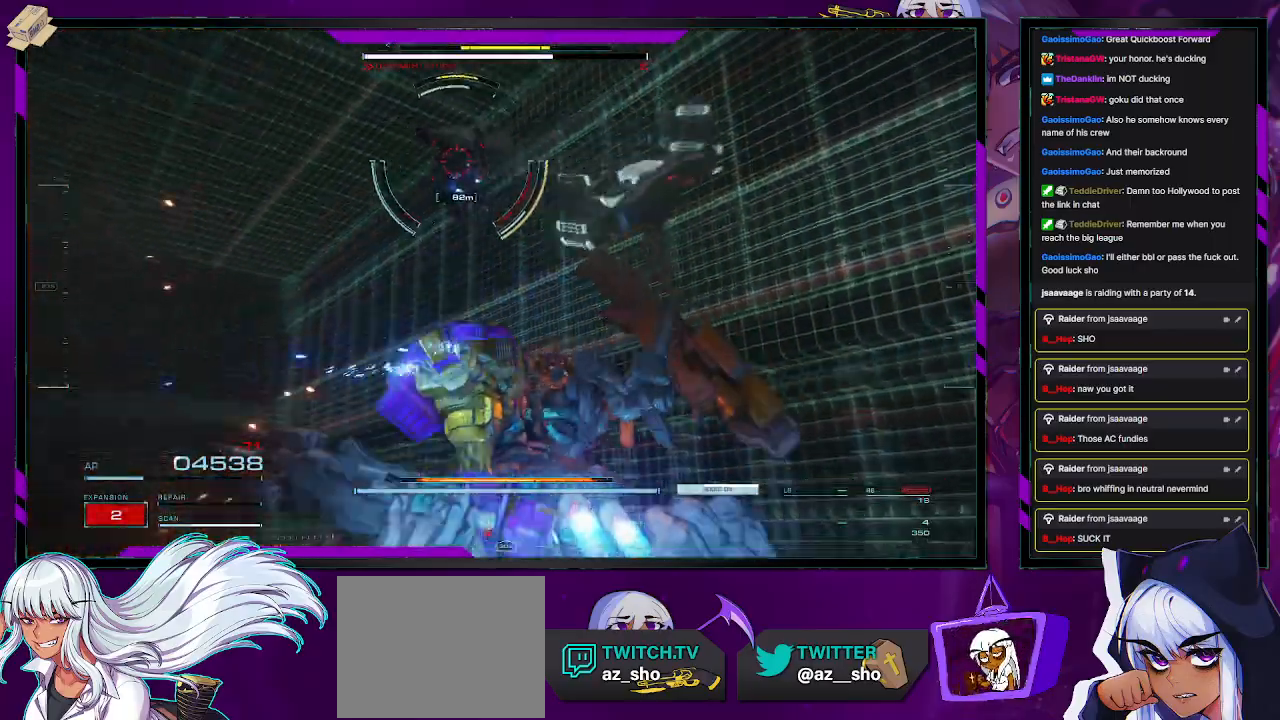
{"buttons": ["X", "R2"], "left_stick": "left", "right_stick": "center", "events": [[17, "left_stick", "up"], [150, "left_stick", "up-left"], [250, "right_stick", "center"], [400, "X", "down"], [400, "left_stick", "left"]]}
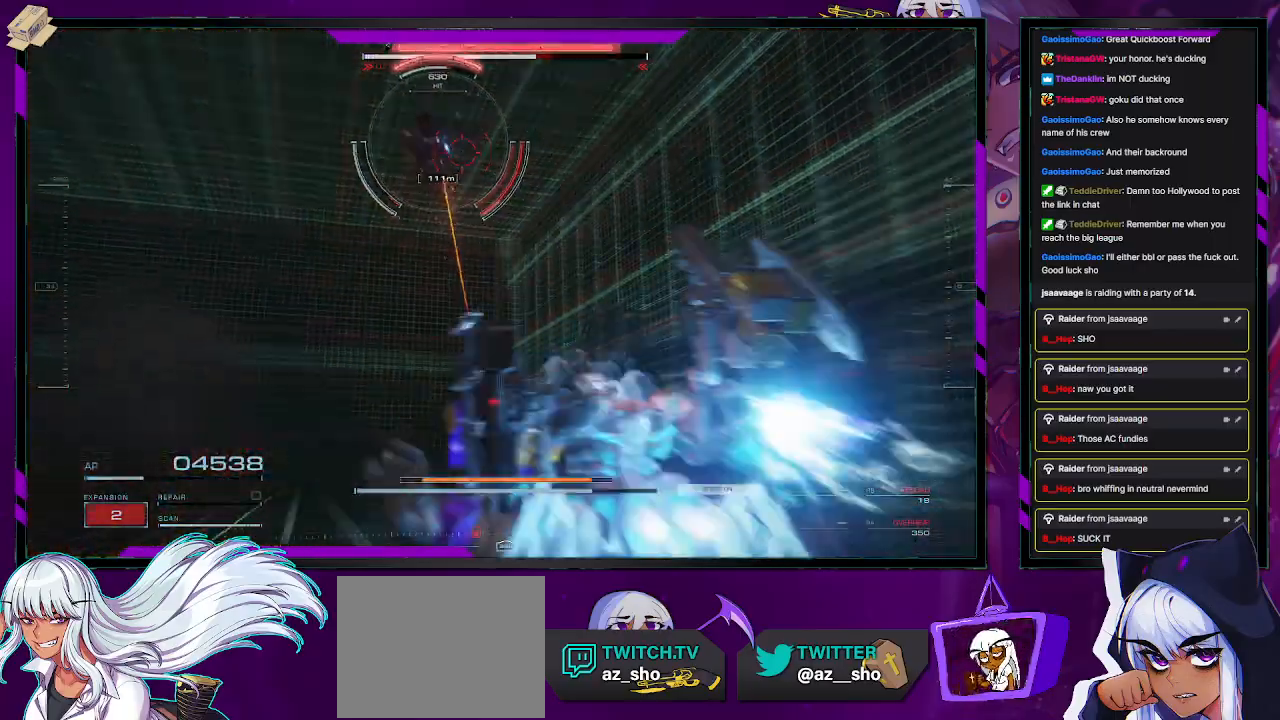
{"buttons": ["R2", "L3"], "left_stick": "up", "right_stick": "up-right", "events": [[50, "X", "up"], [200, "left_stick", "up"], [317, "right_stick", "right"], [350, "L3", "down"], [367, "right_stick", "up-right"]]}
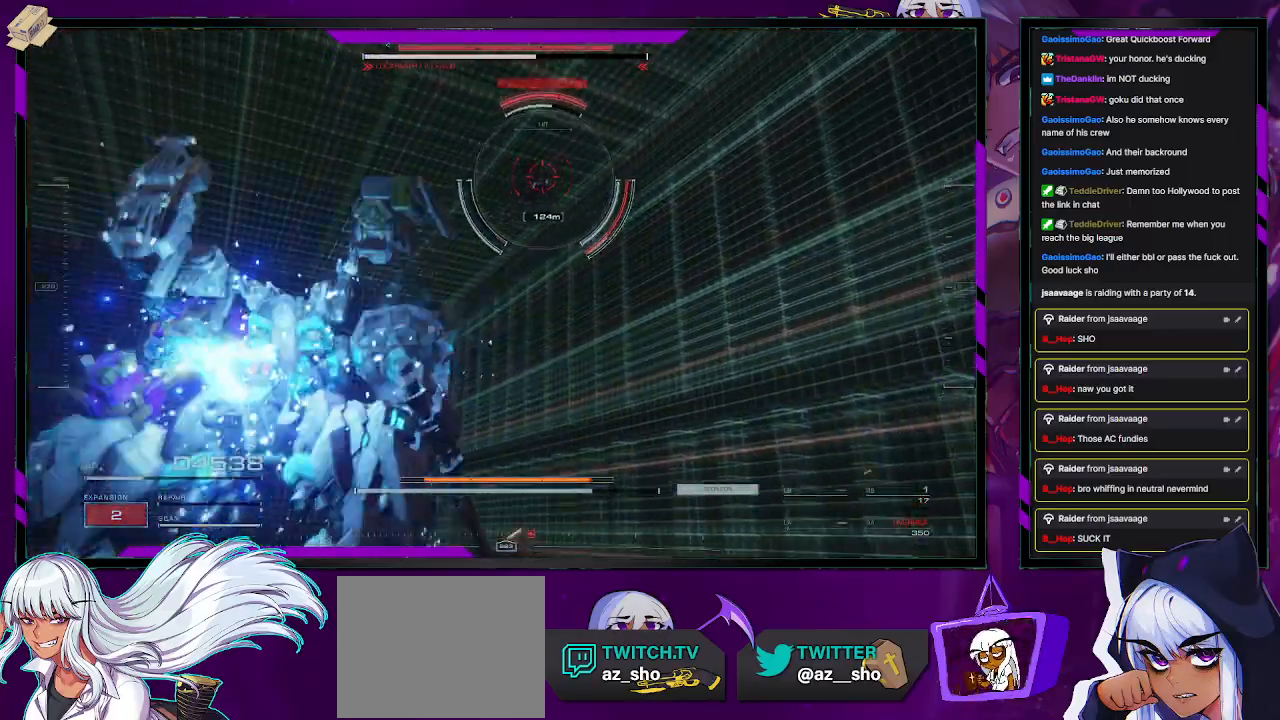
{"buttons": ["R2"], "left_stick": "up", "right_stick": "right", "events": [[33, "L3", "up"], [100, "right_stick", "center"], [483, "right_stick", "right"]]}
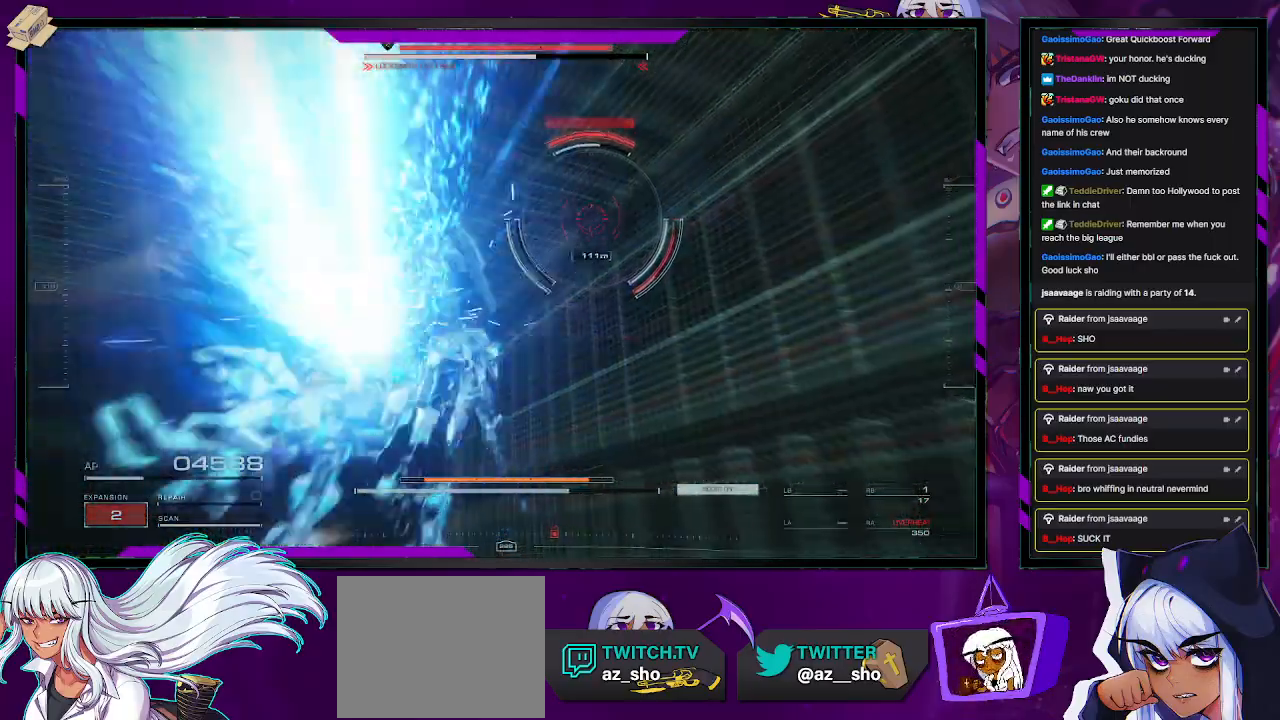
{"buttons": ["L2", "R2"], "left_stick": "up", "right_stick": "right", "events": [[133, "right_stick", "center"], [250, "L2", "down"], [317, "right_stick", "right"]]}
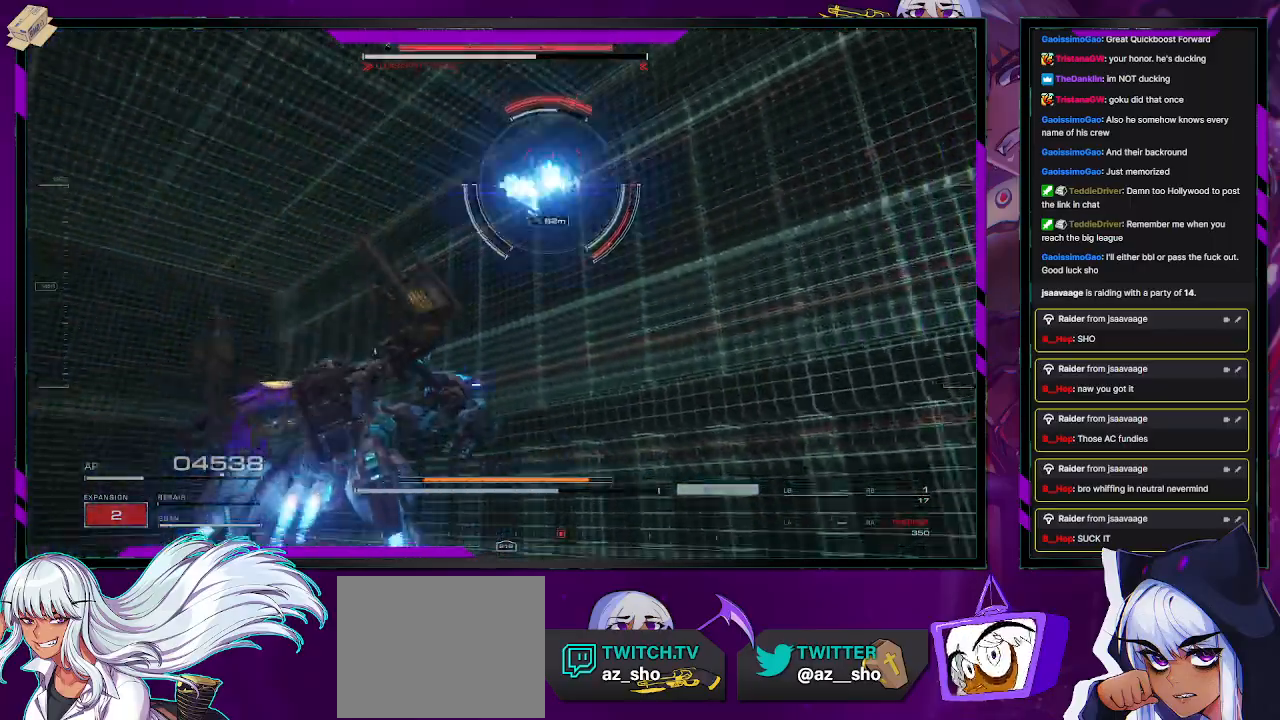
{"buttons": ["L2", "R2"], "left_stick": "up", "right_stick": "down-right", "events": [[383, "right_stick", "down-right"]]}
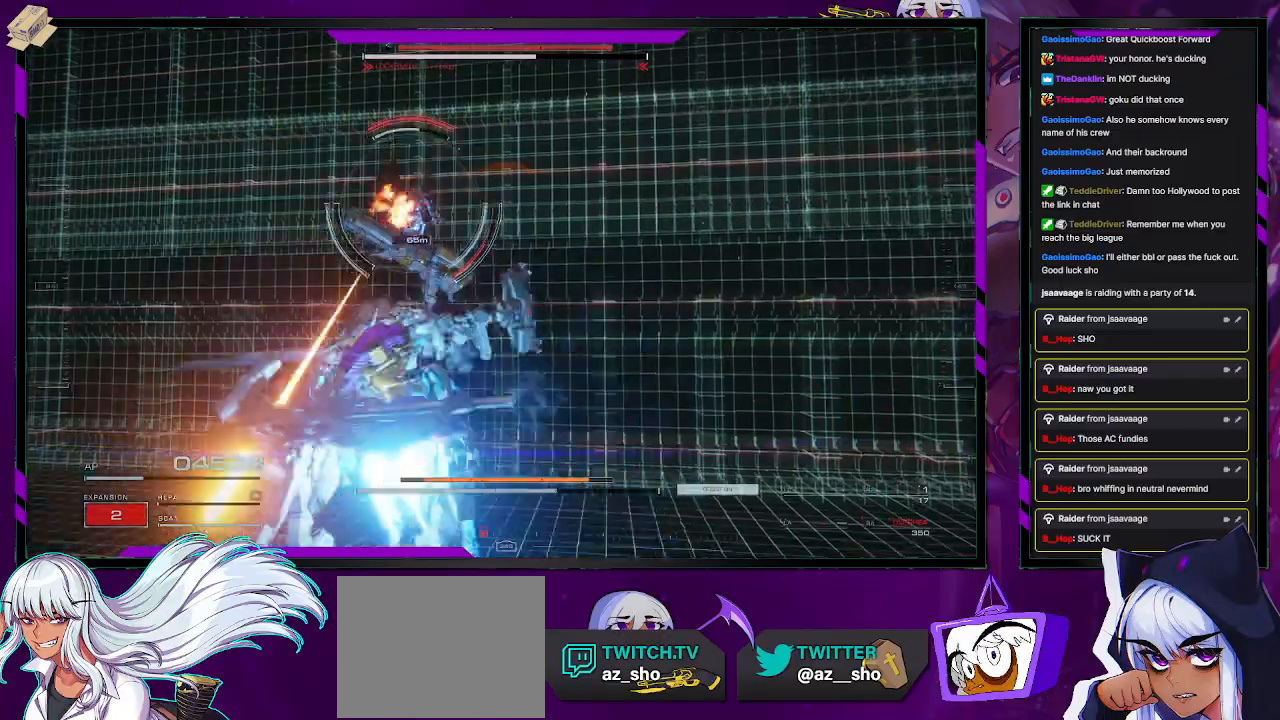
{"buttons": ["R2"], "left_stick": "up-left", "right_stick": "center", "events": [[17, "right_stick", "center"], [83, "X", "down"], [183, "X", "up"], [217, "X", "down"], [300, "X", "up"], [350, "X", "down"], [450, "L2", "up"], [483, "X", "up"], [500, "left_stick", "up-left"]]}
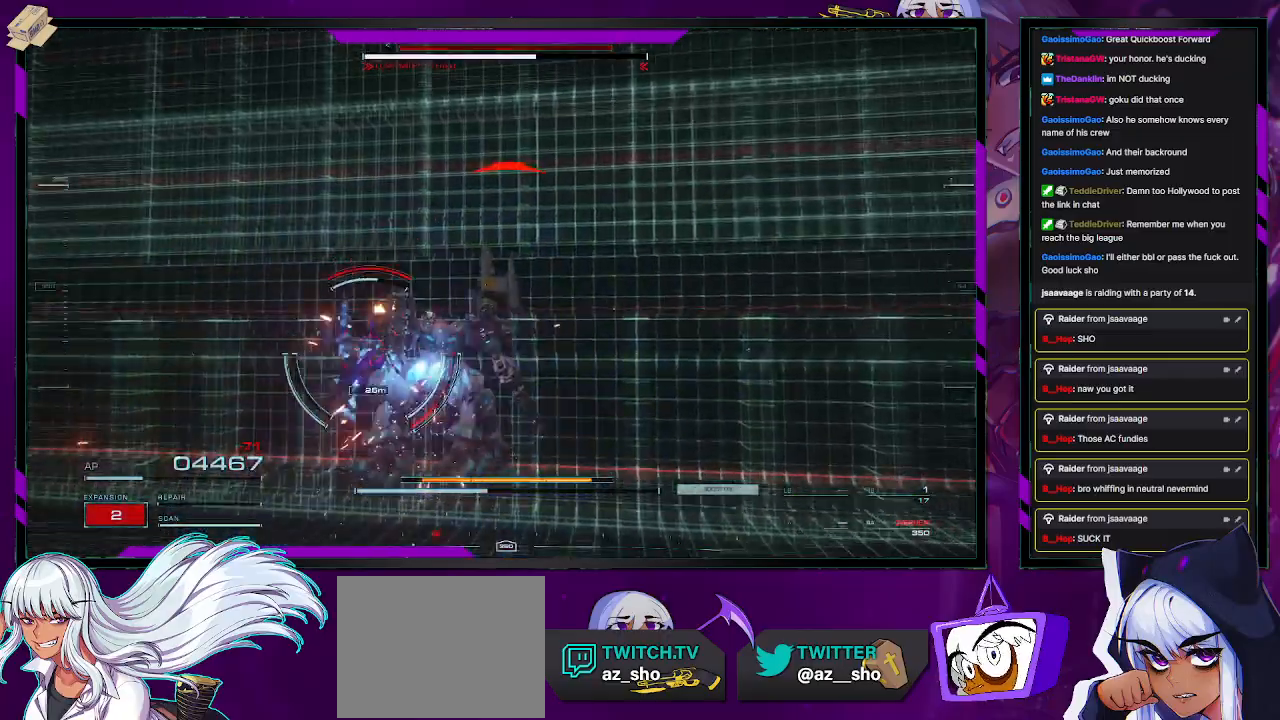
{"buttons": ["R2"], "left_stick": "left", "right_stick": "left", "events": [[117, "right_stick", "down-left"], [367, "left_stick", "left"], [383, "right_stick", "left"]]}
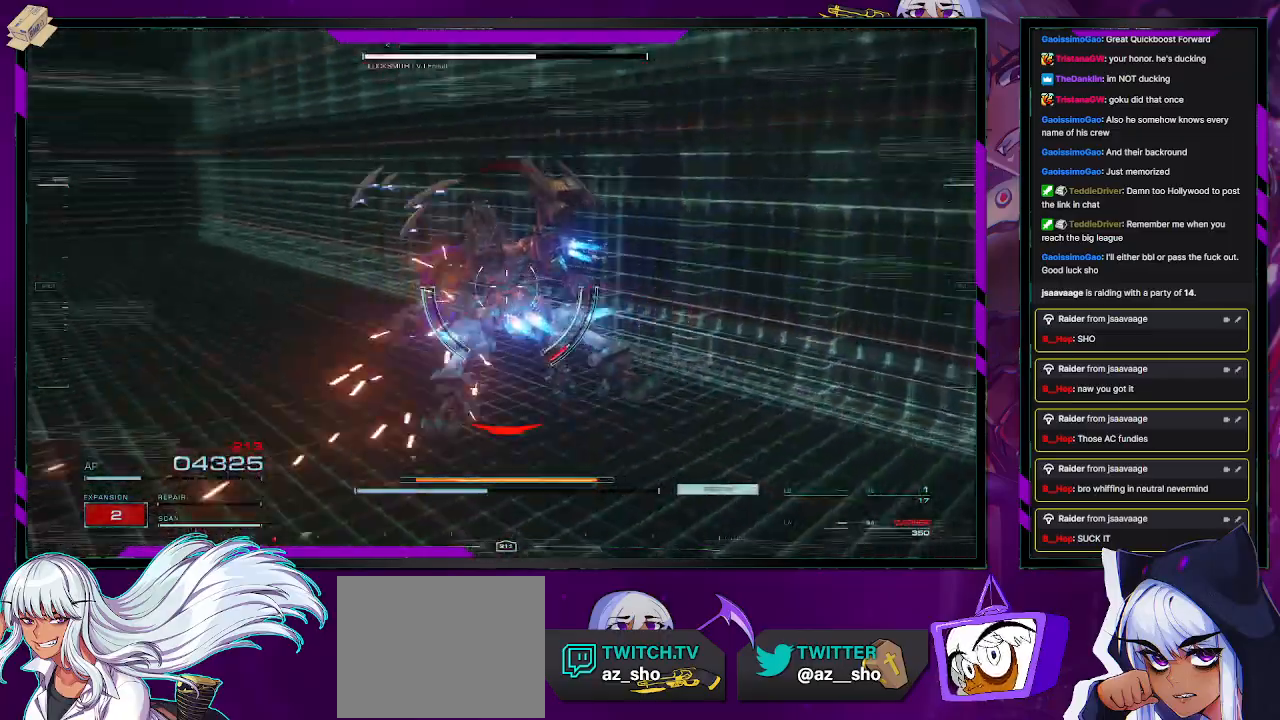
{"buttons": ["R2"], "left_stick": "left", "right_stick": "left", "events": []}
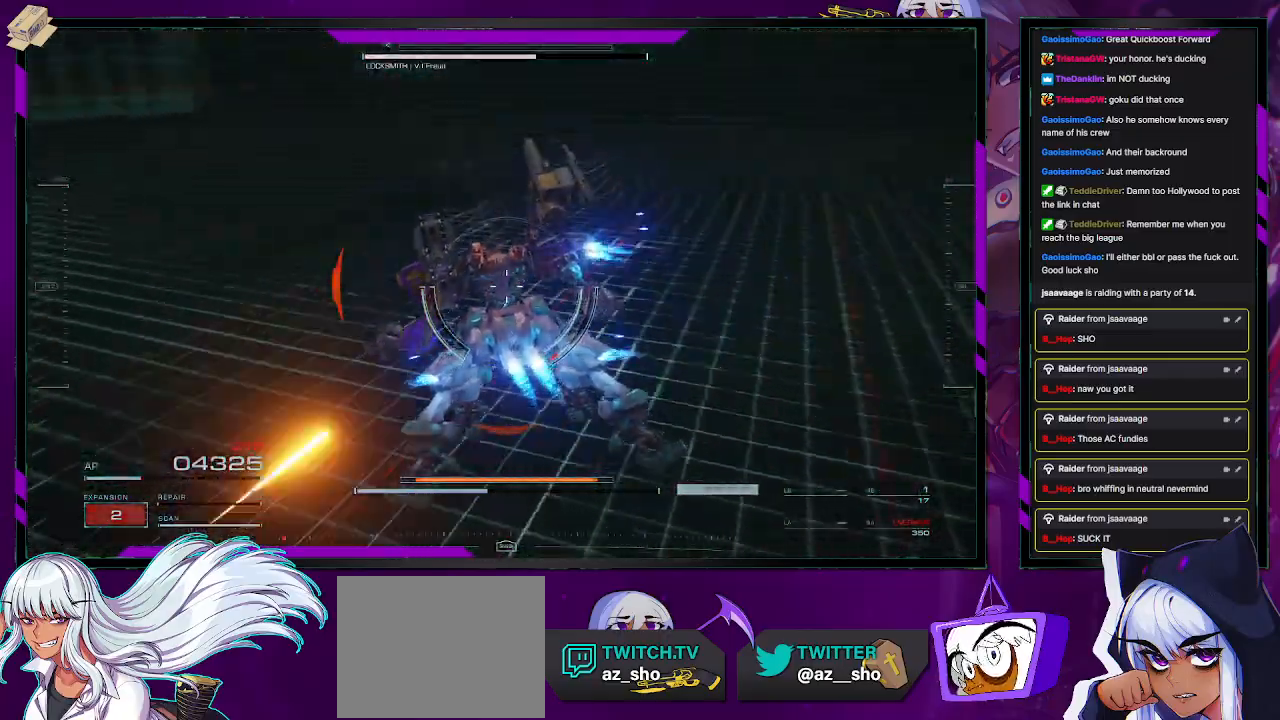
{"buttons": ["R2"], "left_stick": "up-left", "right_stick": "left", "events": [[67, "left_stick", "down-left"], [500, "left_stick", "up-left"]]}
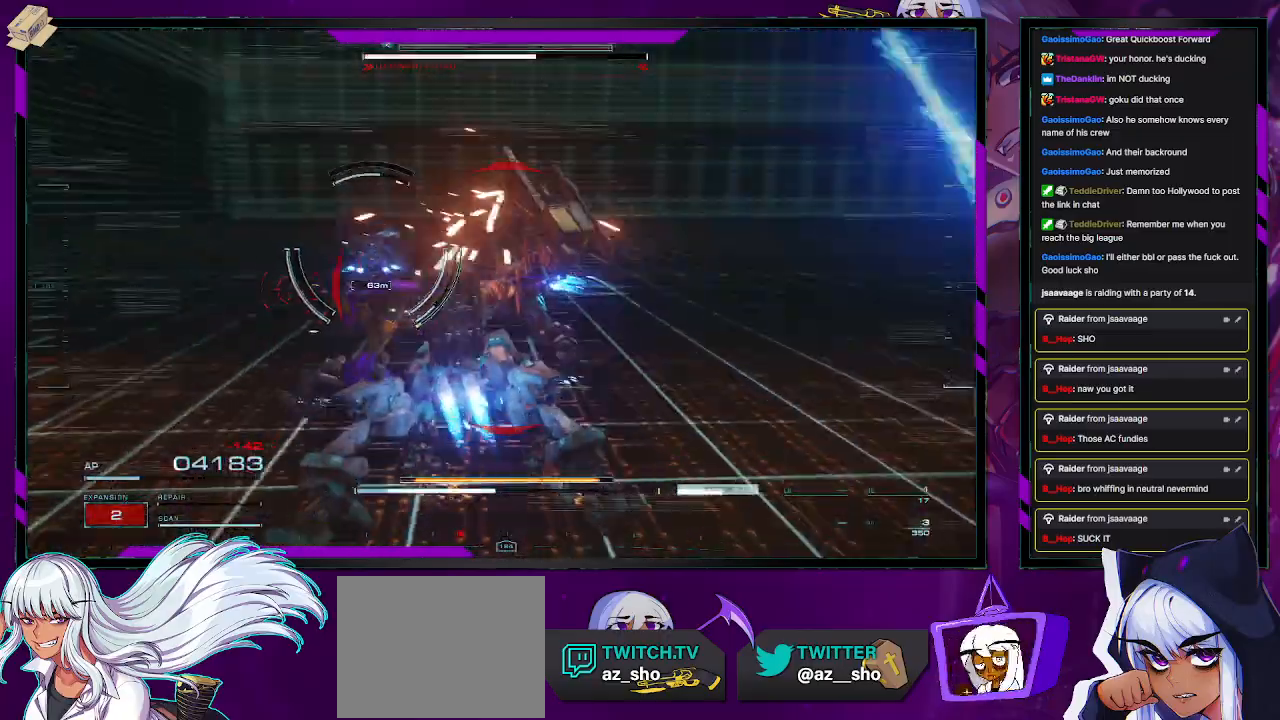
{"buttons": ["R2"], "left_stick": "up", "right_stick": "up", "events": [[33, "R2", "up"], [33, "right_stick", "center"], [67, "R2", "down"], [450, "right_stick", "up"], [500, "left_stick", "up"]]}
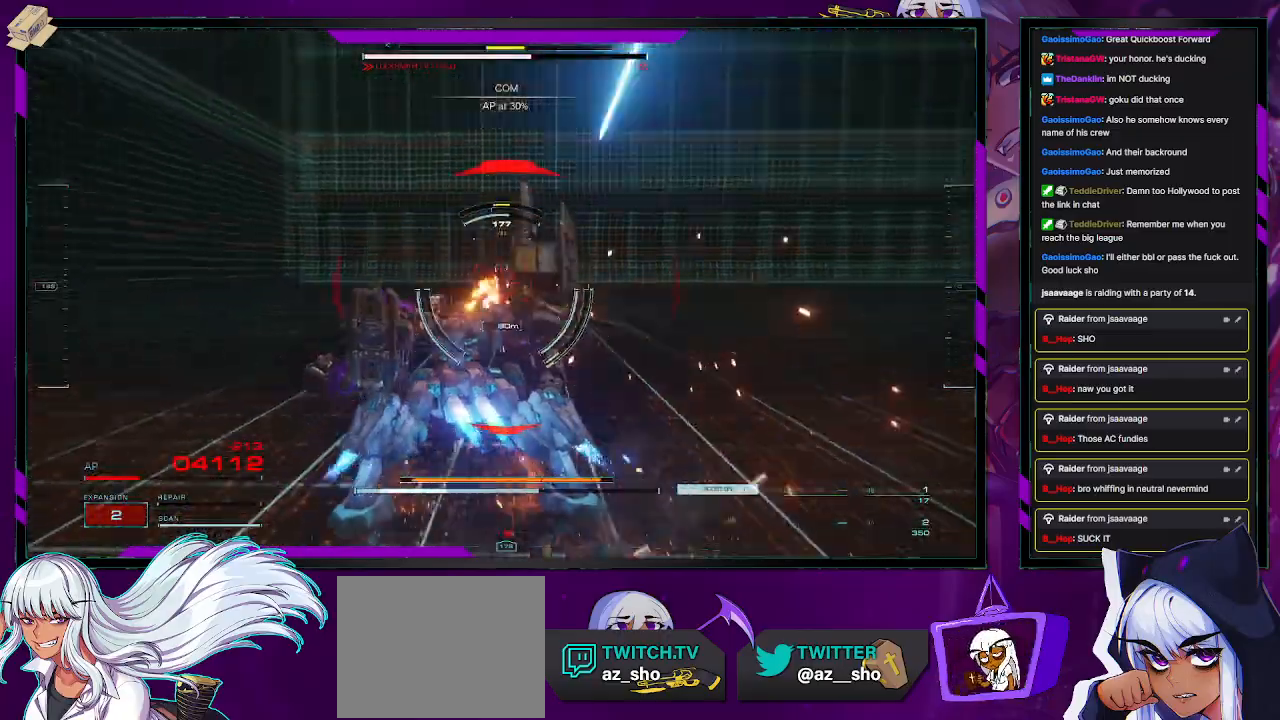
{"buttons": ["R2"], "left_stick": "up", "right_stick": "center", "events": [[83, "right_stick", "center"], [250, "X", "down"], [350, "X", "up"]]}
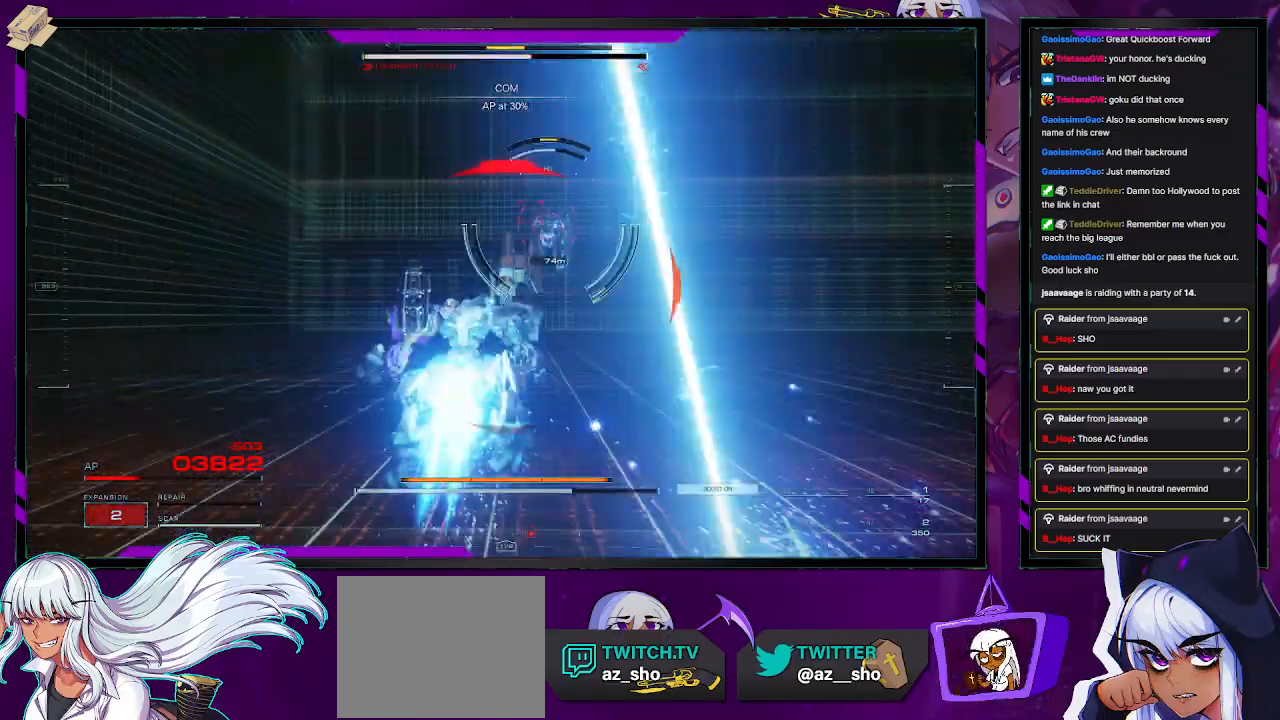
{"buttons": ["L1", "R2"], "left_stick": "up-left", "right_stick": "right", "events": [[250, "right_stick", "up-right"], [317, "L1", "down"], [417, "left_stick", "up-left"], [500, "right_stick", "right"]]}
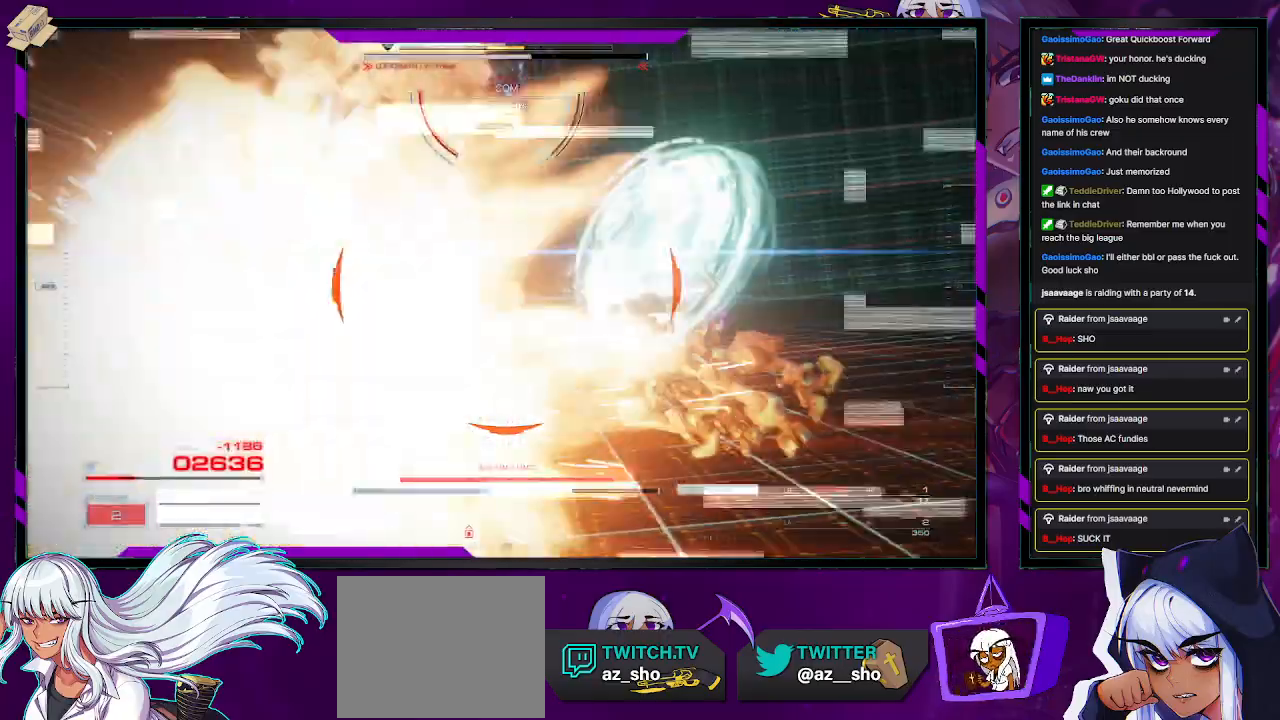
{"buttons": ["L1", "R2"], "left_stick": "up-left", "right_stick": "center", "events": [[217, "right_stick", "center"]]}
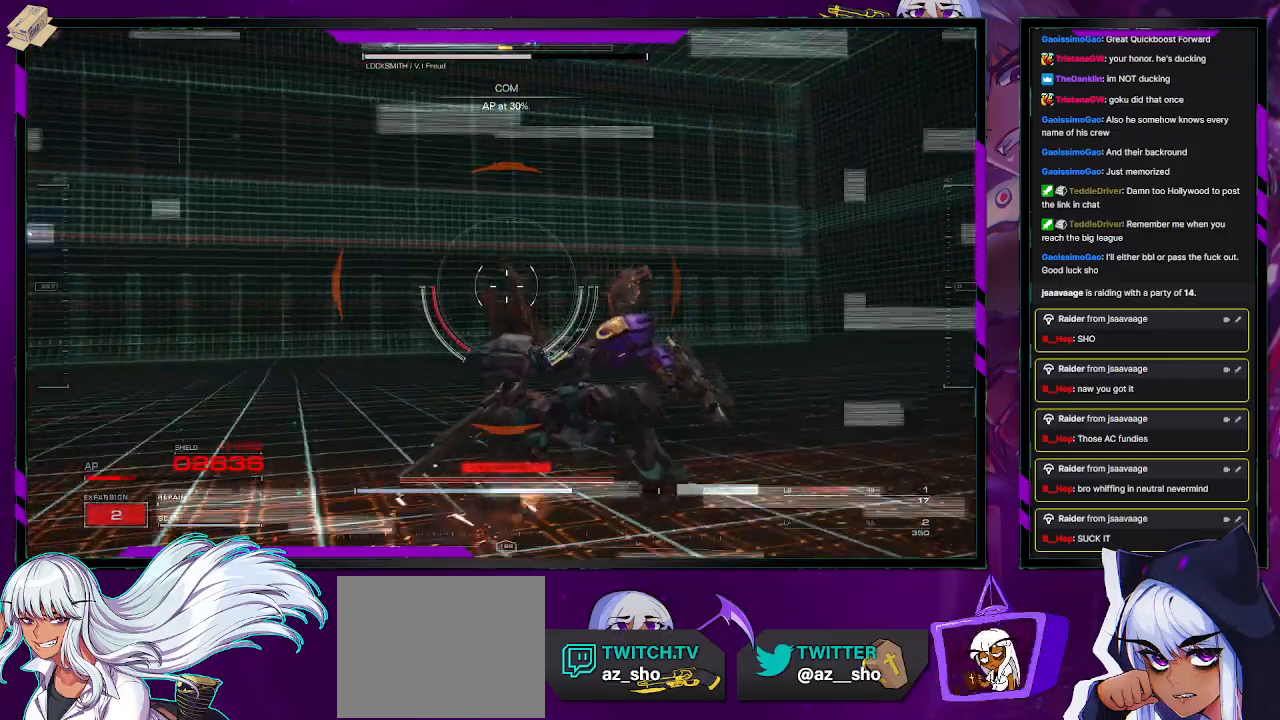
{"buttons": ["R2"], "left_stick": "up-left", "right_stick": "left", "events": [[83, "right_stick", "left"], [150, "L1", "up"], [183, "left_stick", "center"], [400, "left_stick", "up-left"]]}
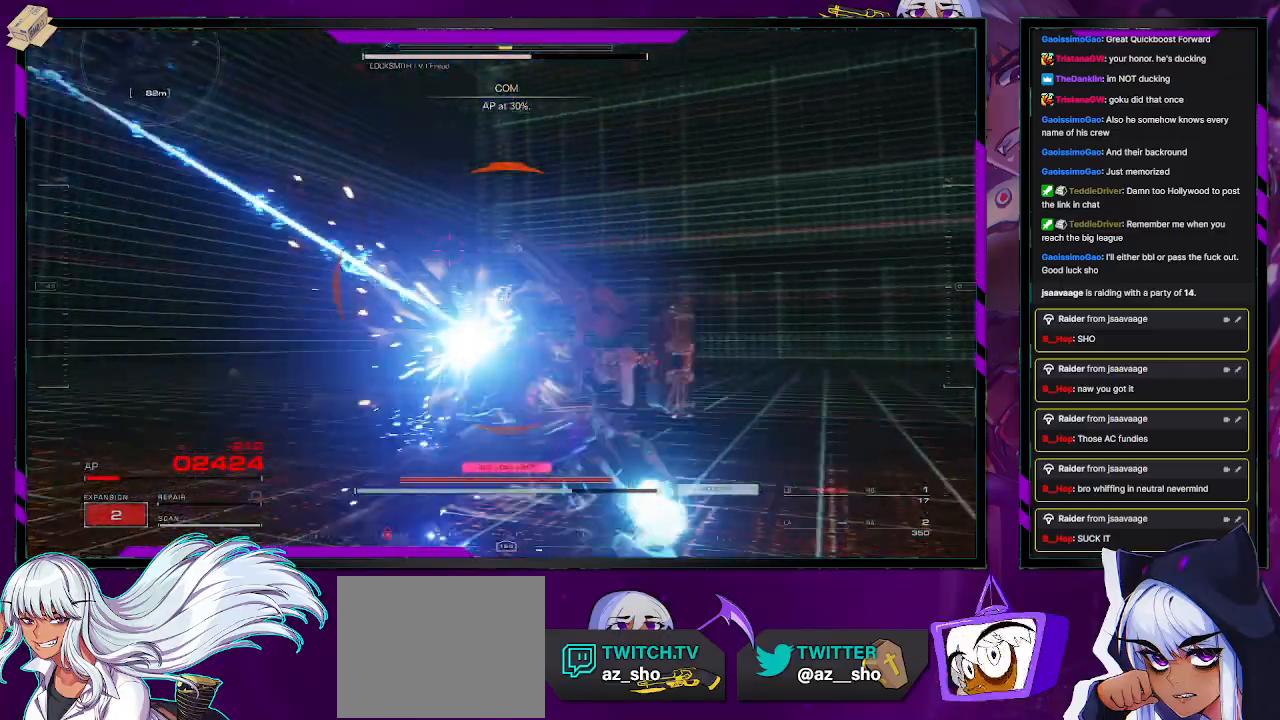
{"buttons": ["L1", "R2"], "left_stick": "up", "right_stick": "up-left", "events": [[67, "L1", "down"], [417, "left_stick", "up"], [417, "right_stick", "center"], [483, "right_stick", "up-left"]]}
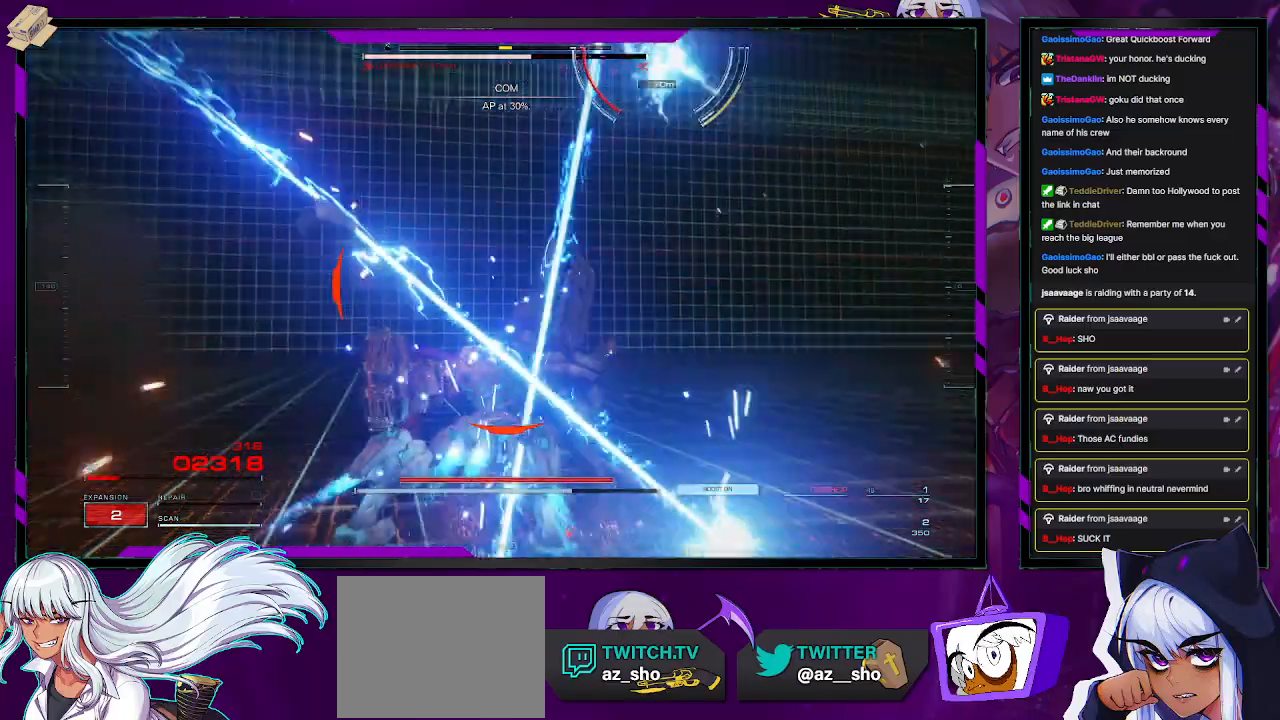
{"buttons": ["L1", "R2"], "left_stick": "up", "right_stick": "center", "events": [[133, "right_stick", "up-right"], [500, "right_stick", "center"]]}
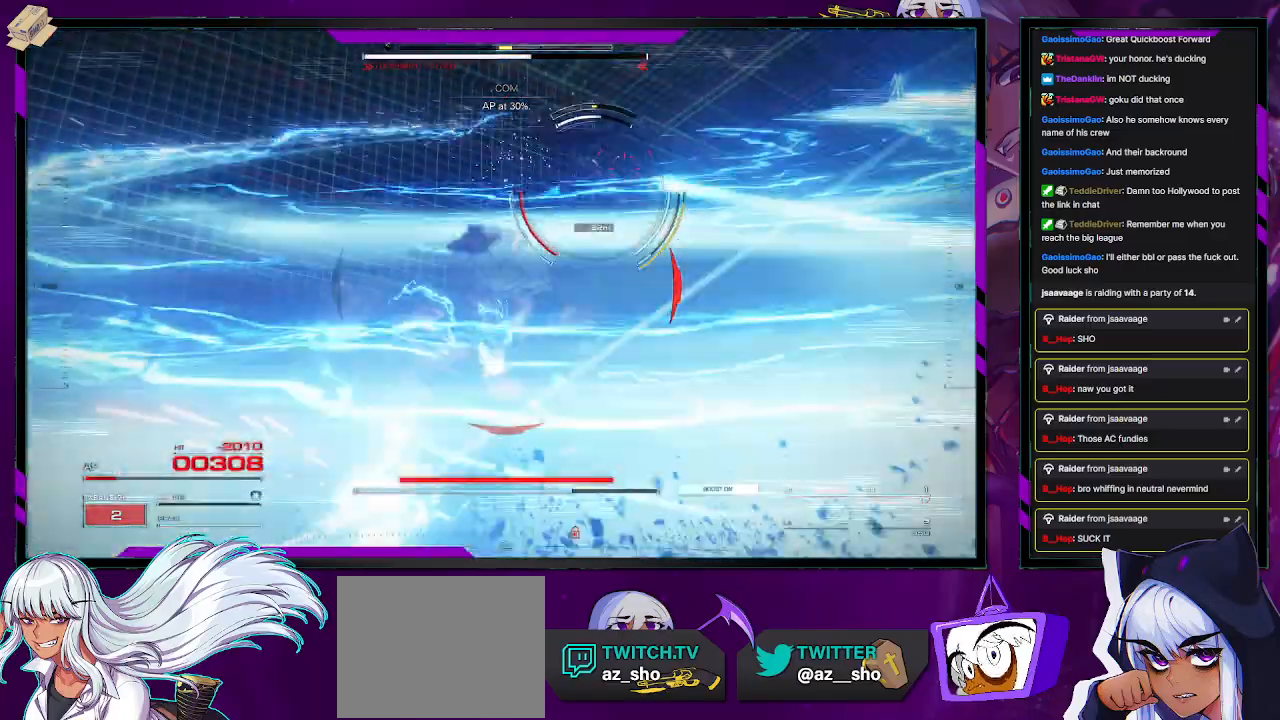
{"buttons": ["L1", "R2"], "left_stick": "right", "right_stick": "down-right", "events": [[67, "left_stick", "up-right"], [100, "right_stick", "right"], [233, "left_stick", "right"], [333, "right_stick", "center"], [400, "right_stick", "down"], [500, "right_stick", "down-right"]]}
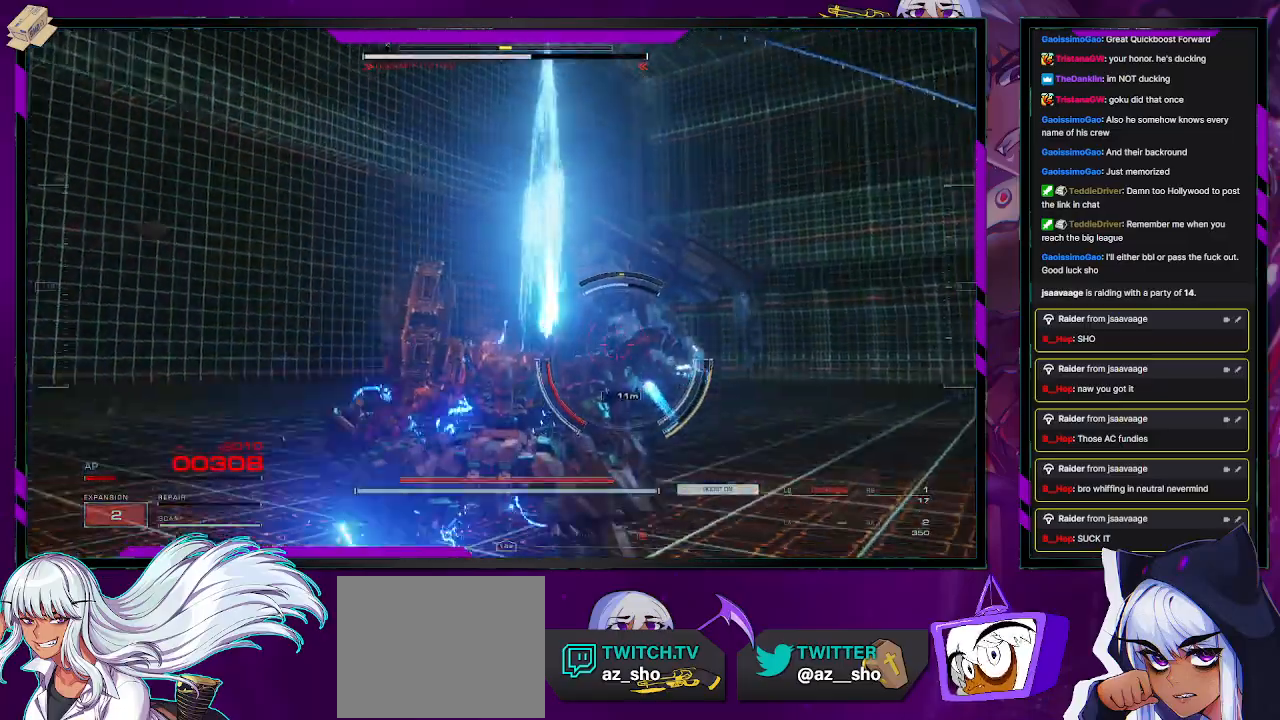
{"buttons": ["X", "L1", "R2"], "left_stick": "down-right", "right_stick": "center", "events": [[233, "right_stick", "center"], [267, "left_stick", "down-right"], [417, "X", "down"]]}
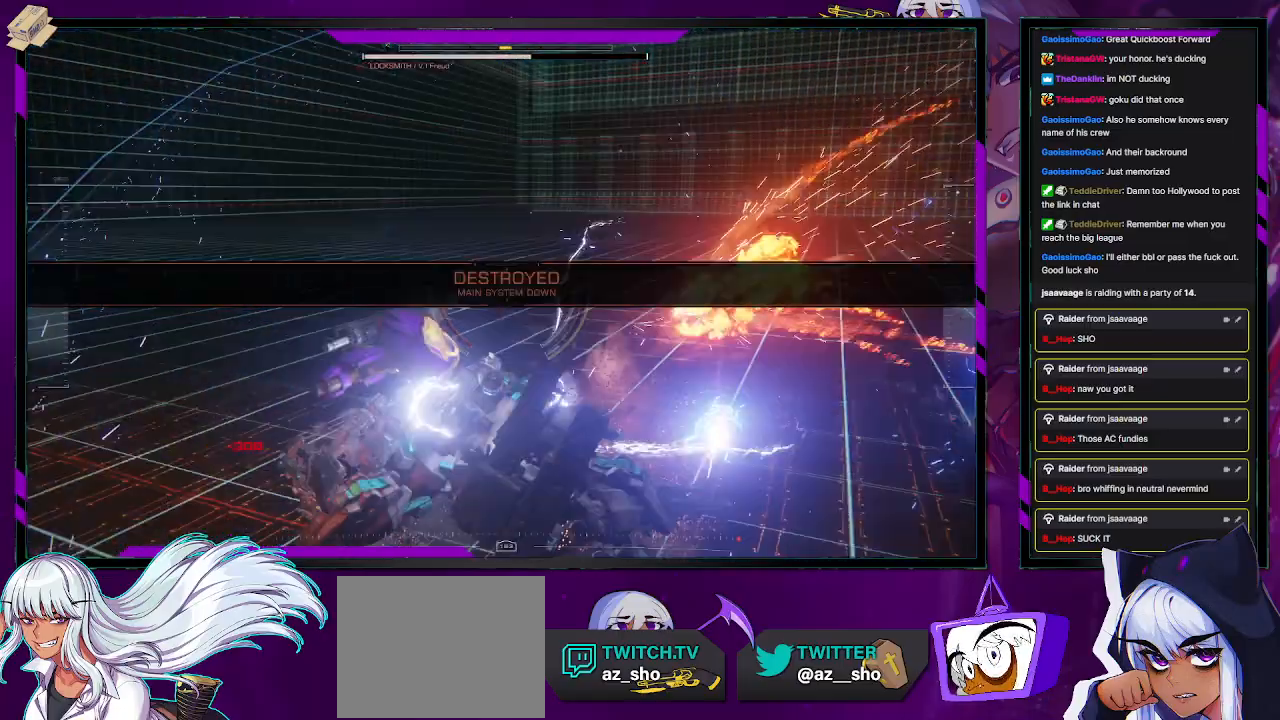
{"buttons": [], "left_stick": "center", "right_stick": "center", "events": [[33, "X", "up"], [217, "L1", "up"], [317, "left_stick", "center"], [350, "R2", "up"]]}
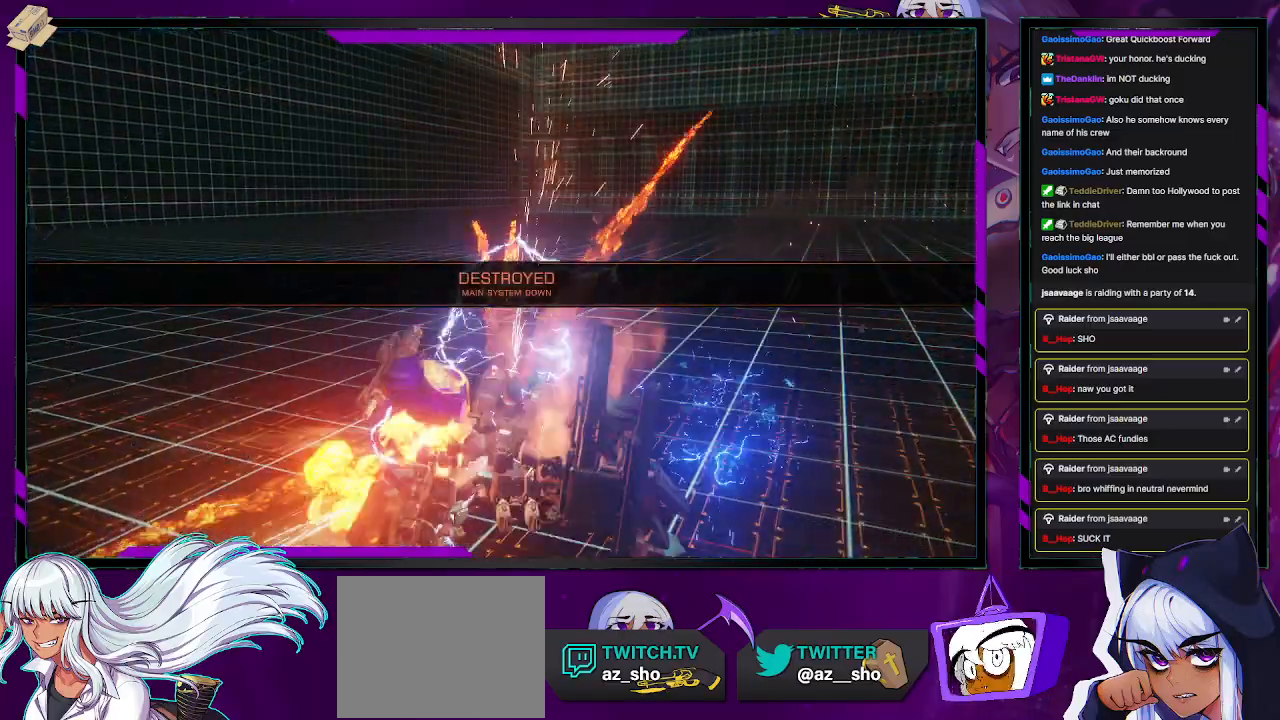
{"buttons": [], "left_stick": "center", "right_stick": "center", "events": []}
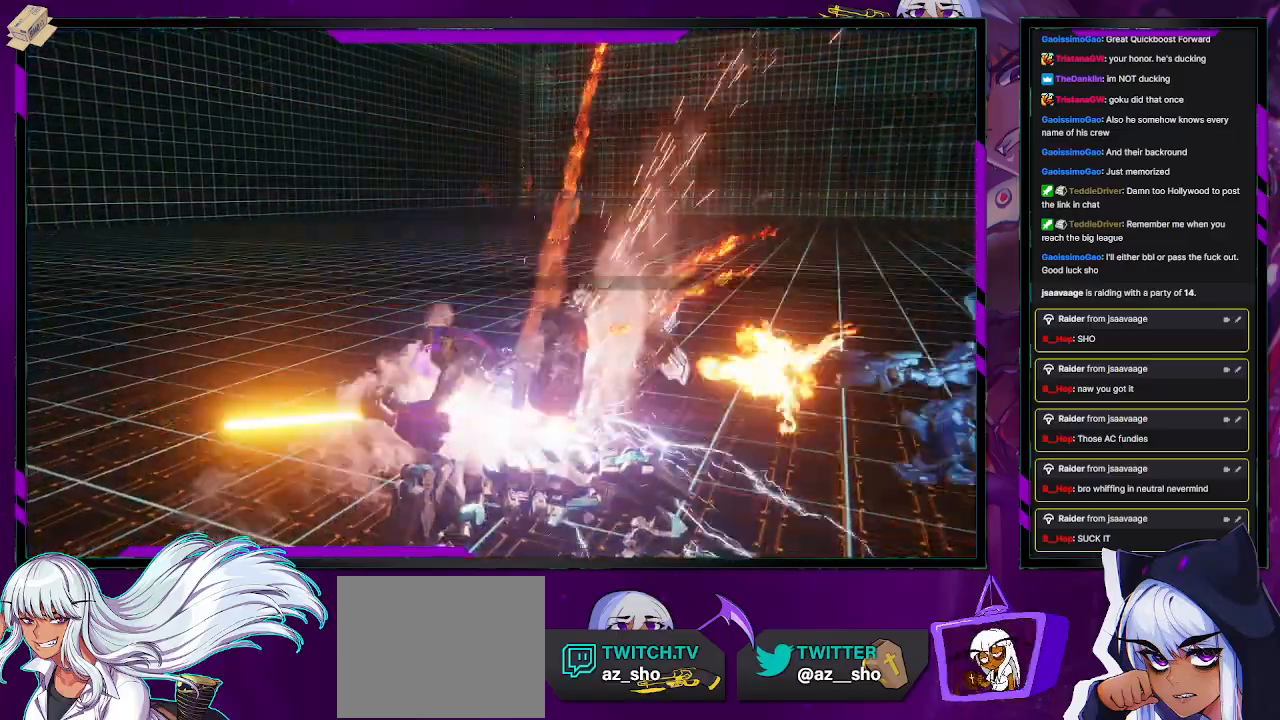
{"buttons": [], "left_stick": "center", "right_stick": "center", "events": []}
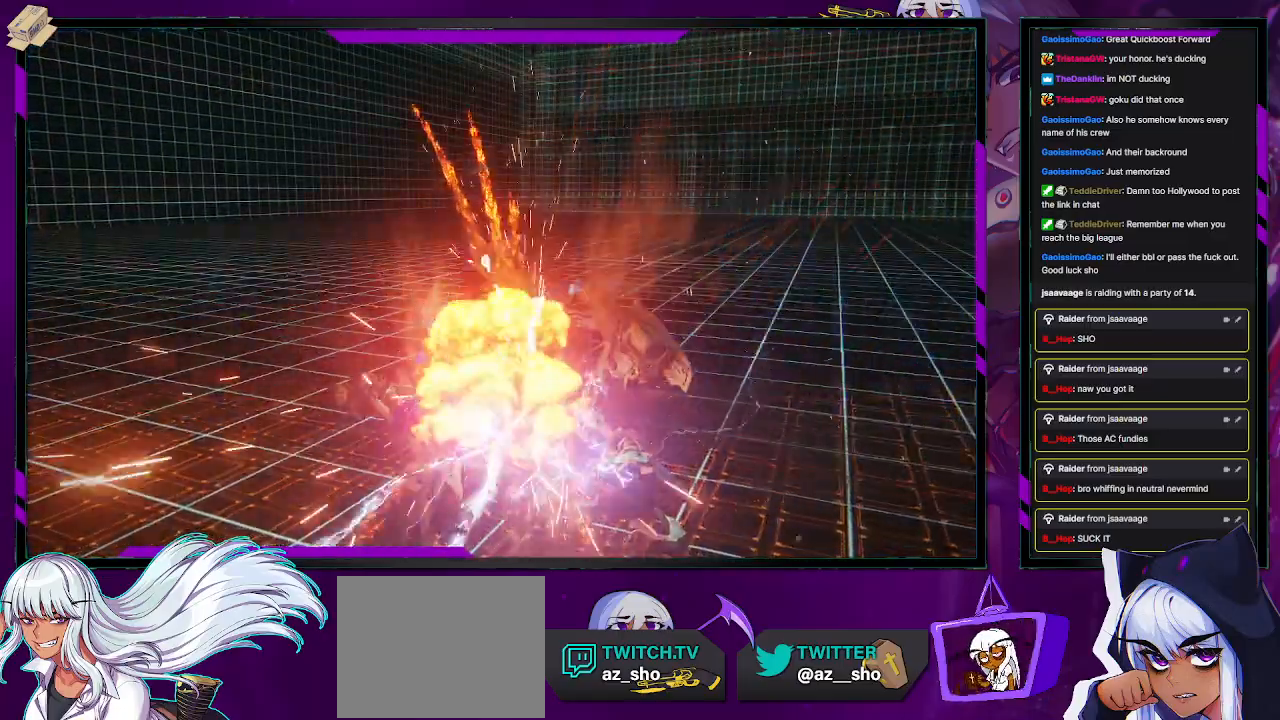
{"buttons": [], "left_stick": "center", "right_stick": "center", "events": []}
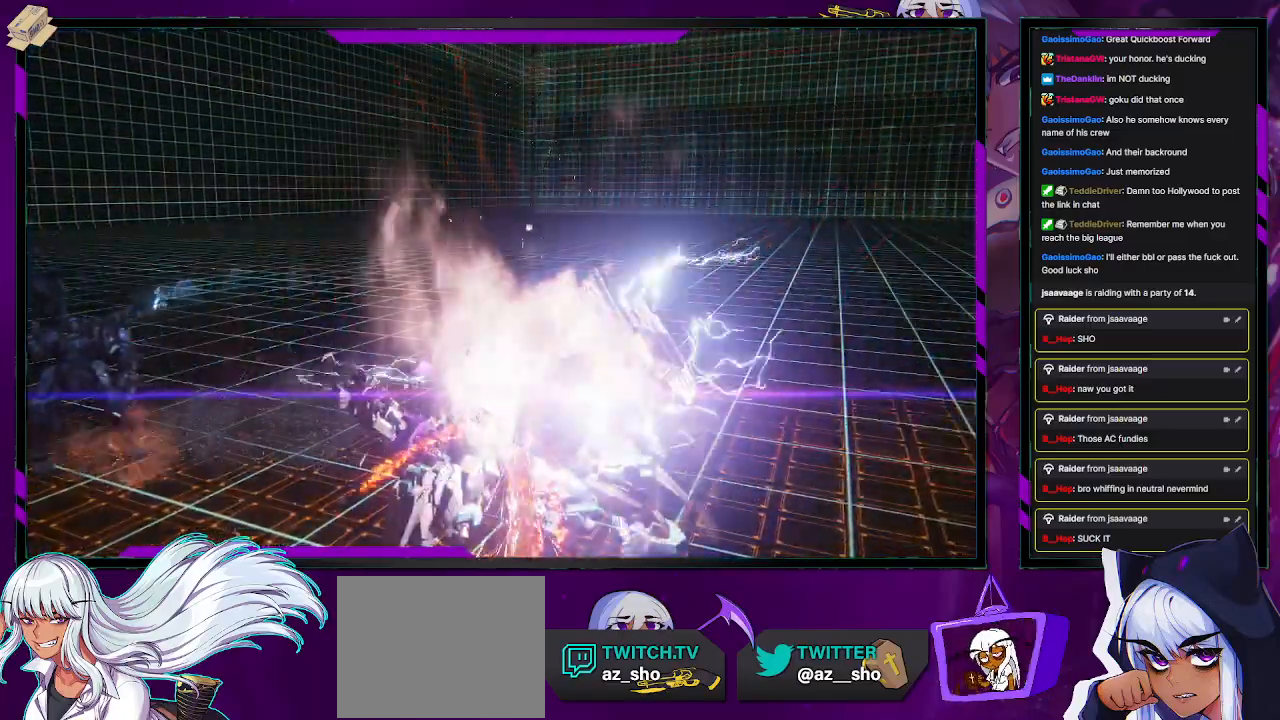
{"buttons": [], "left_stick": "center", "right_stick": "center", "events": []}
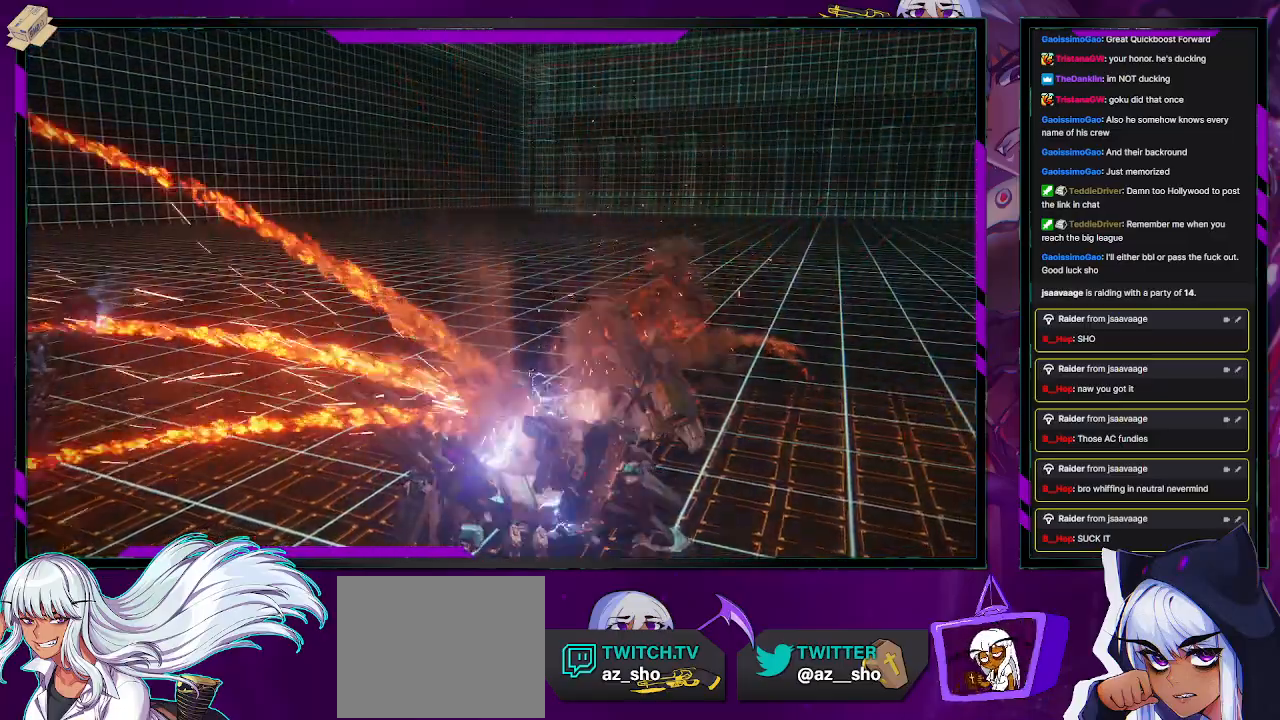
{"buttons": [], "left_stick": "center", "right_stick": "center", "events": []}